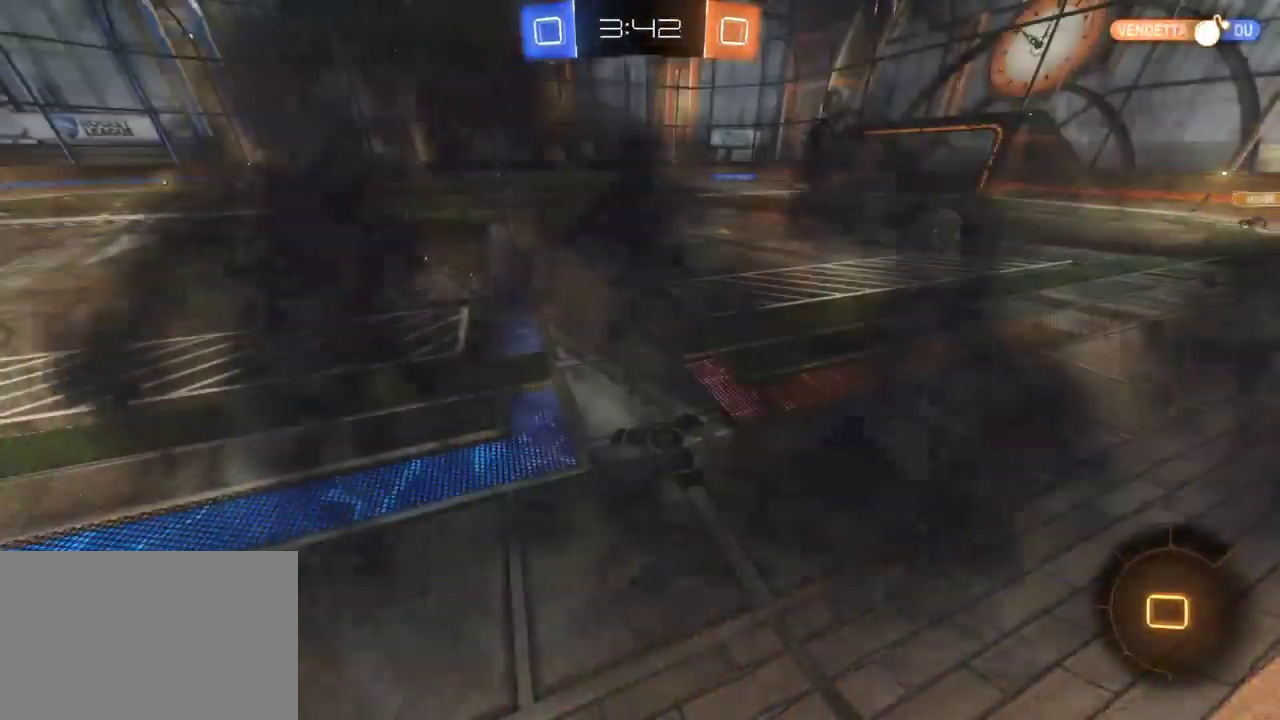
Gameplay with a controller (PlayStation layout); each line is a JSON object with the inputs held at the frame after it. "events" lists button and stick changes between this image and that frame as [ms after this image, input, new state], when the widget could be followed in between. Not read: L1.
{"buttons": [], "left_stick": "center", "right_stick": "center", "events": [[200, "R2", "up"]]}
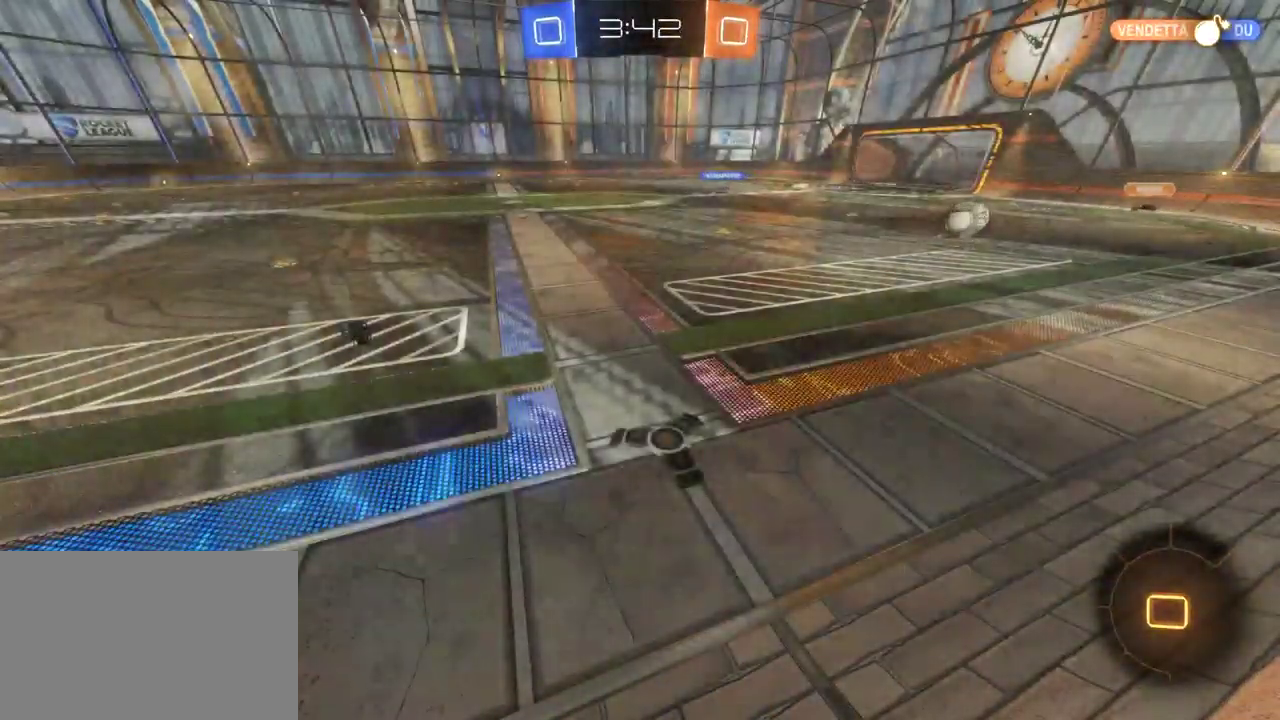
{"buttons": [], "left_stick": "center", "right_stick": "center", "events": []}
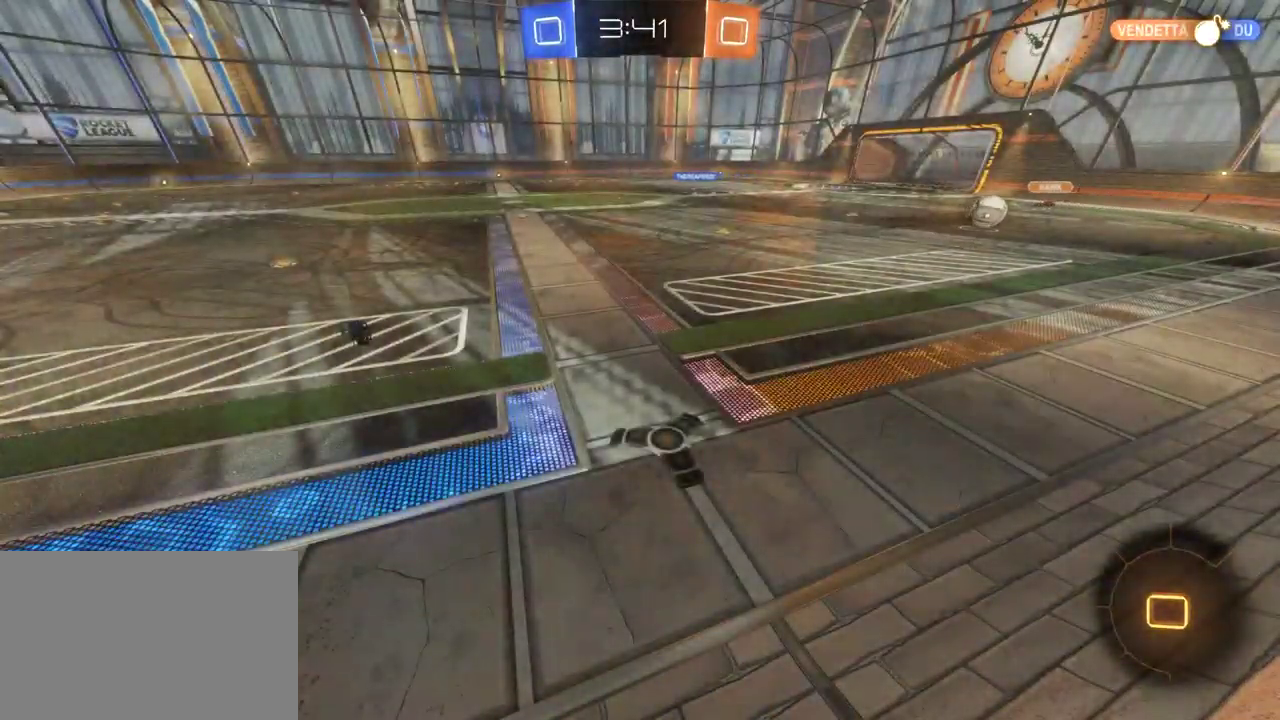
{"buttons": [], "left_stick": "center", "right_stick": "center", "events": [[17, "DPAD_UP", "down"], [100, "DPAD_UP", "up"], [250, "DPAD_LEFT", "down"], [317, "DPAD_LEFT", "up"]]}
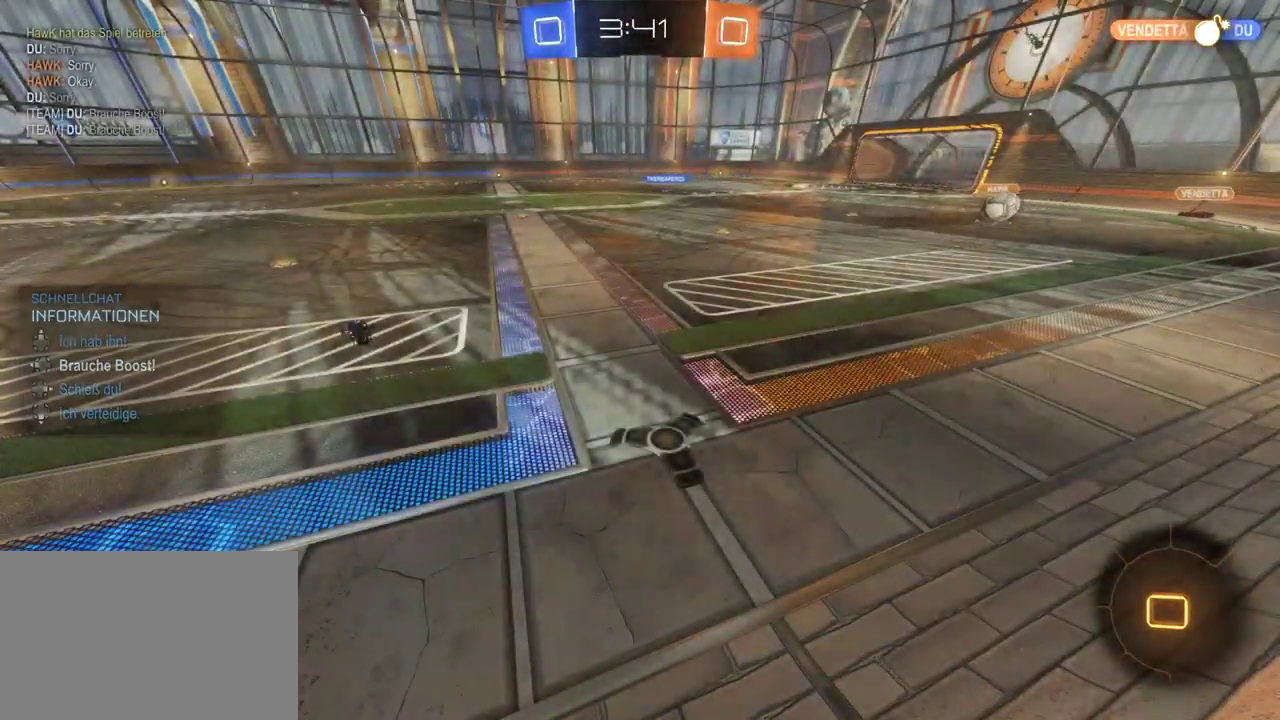
{"buttons": [], "left_stick": "center", "right_stick": "center", "events": []}
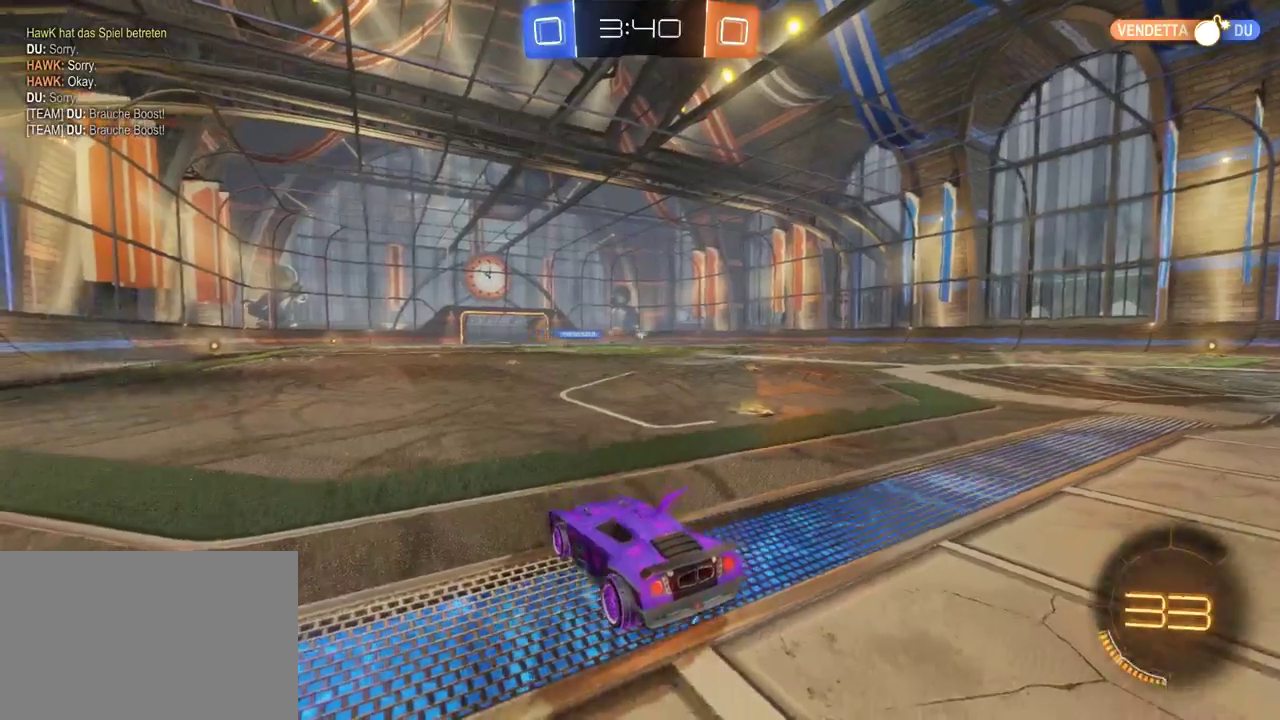
{"buttons": ["R2"], "left_stick": "center", "right_stick": "center", "events": [[50, "R2", "down"], [50, "left_stick", "left"], [250, "TRIANGLE", "down"], [350, "TRIANGLE", "up"], [500, "left_stick", "center"]]}
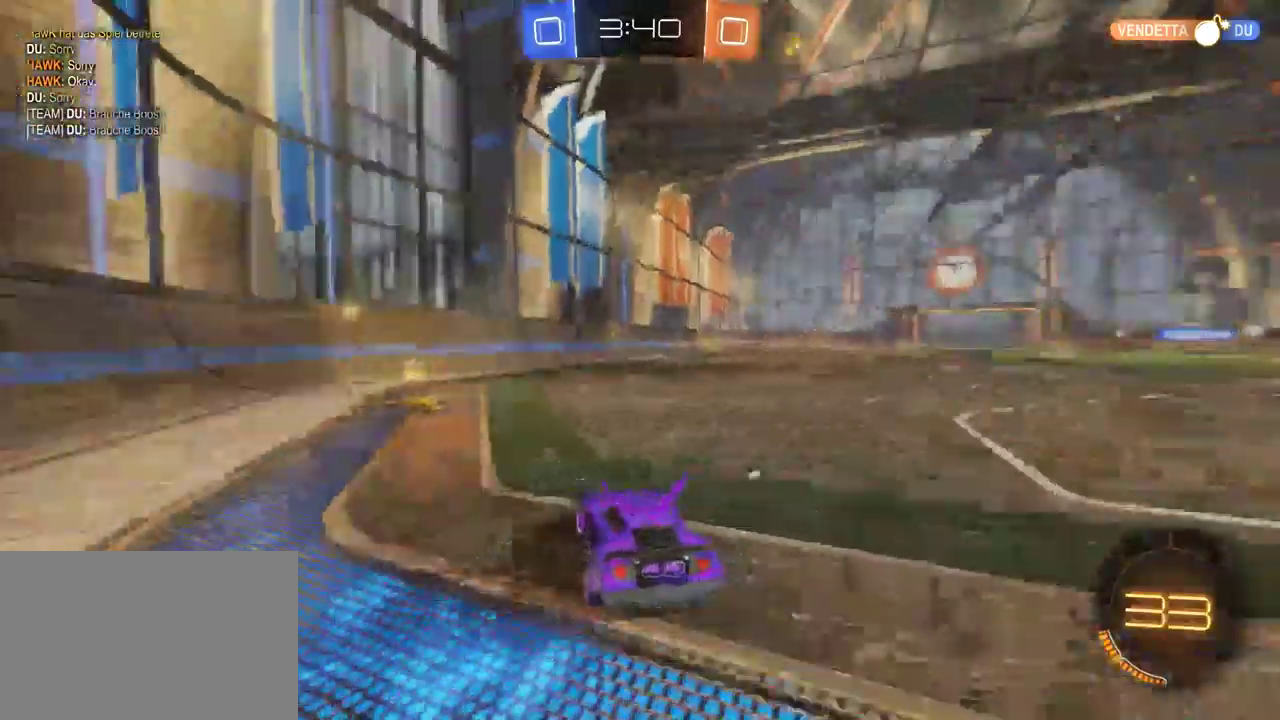
{"buttons": ["R2"], "left_stick": "center", "right_stick": "center", "events": [[117, "left_stick", "left"], [267, "TRIANGLE", "down"], [367, "TRIANGLE", "up"], [367, "left_stick", "center"]]}
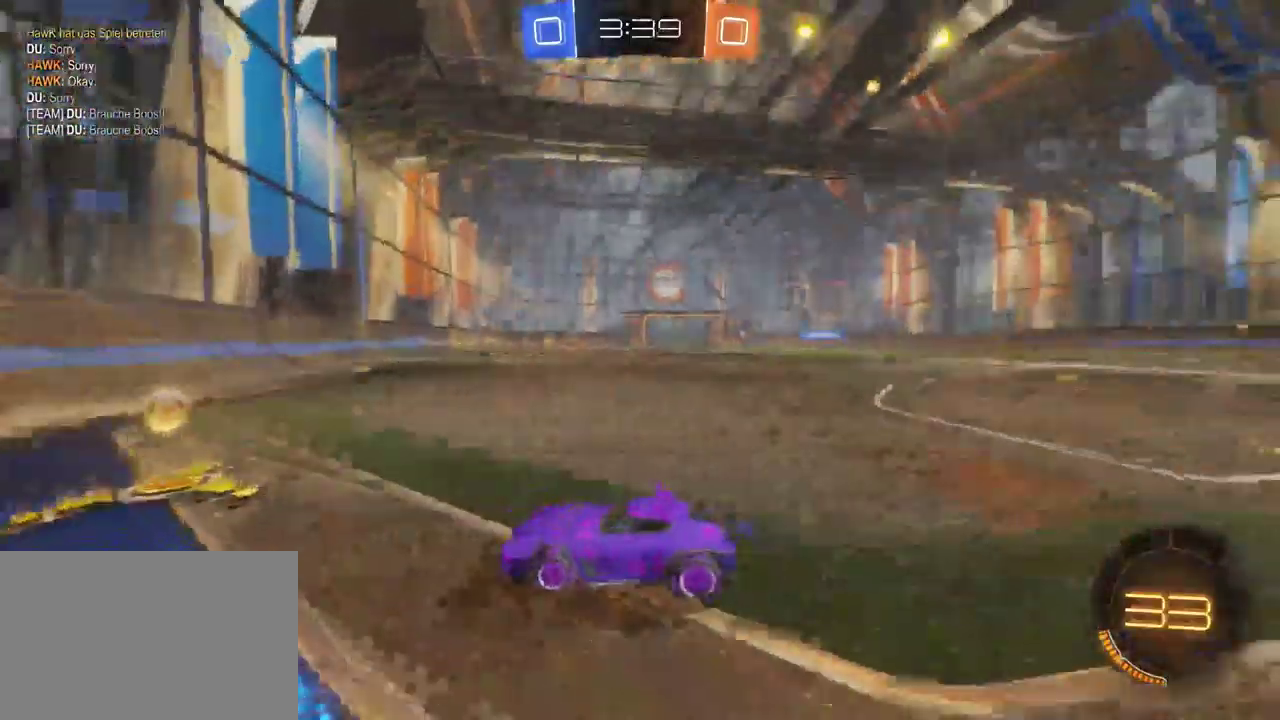
{"buttons": ["R2"], "left_stick": "down-right", "right_stick": "center", "events": [[67, "left_stick", "down-right"], [83, "SQUARE", "down"], [250, "SQUARE", "up"]]}
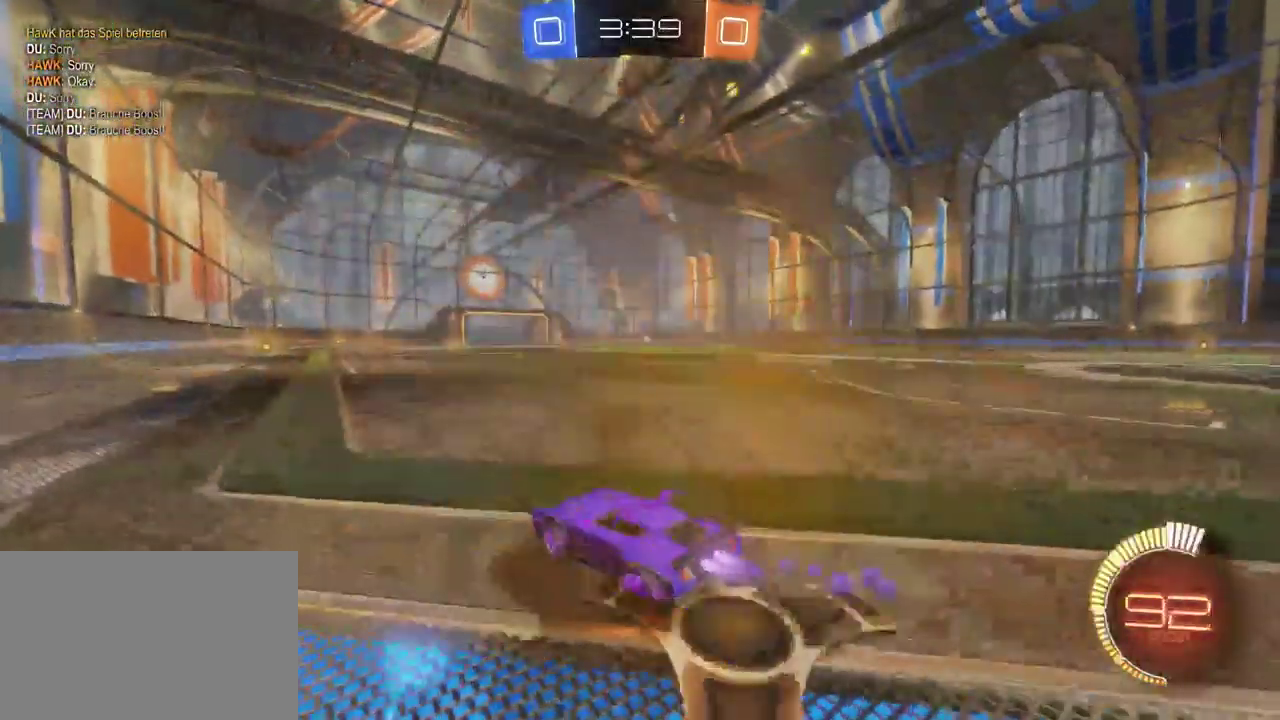
{"buttons": ["R2"], "left_stick": "center", "right_stick": "center", "events": [[383, "left_stick", "right"], [433, "left_stick", "center"]]}
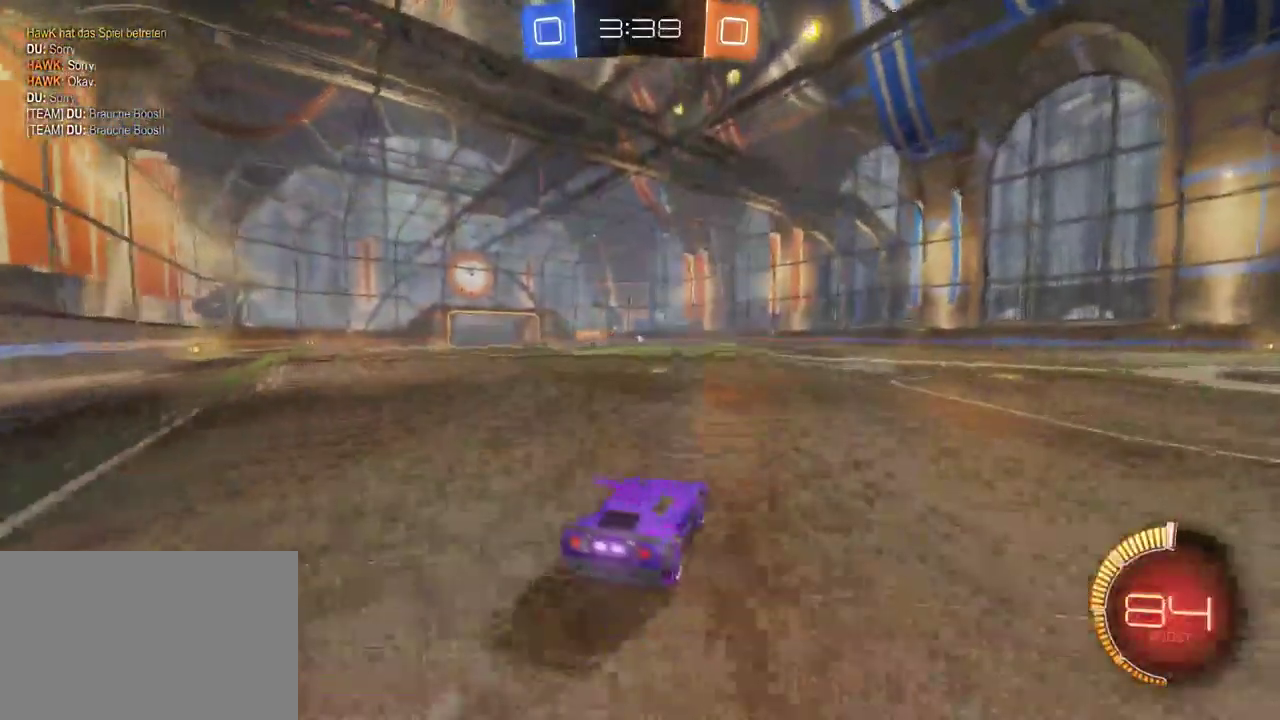
{"buttons": ["R2"], "left_stick": "up-left", "right_stick": "center", "events": [[50, "left_stick", "left"], [267, "CROSS", "down"], [267, "left_stick", "up"], [350, "CROSS", "up"], [367, "left_stick", "up-left"], [417, "CROSS", "down"], [500, "CROSS", "up"]]}
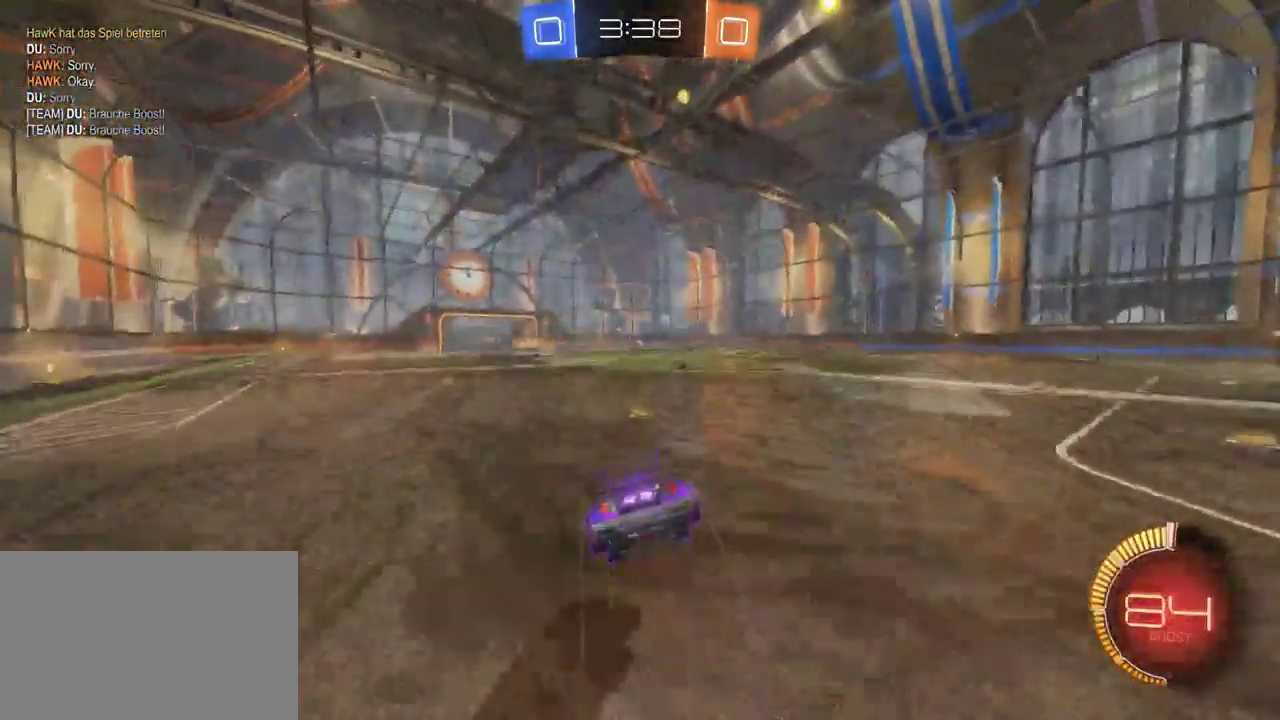
{"buttons": ["R2"], "left_stick": "center", "right_stick": "center", "events": [[50, "left_stick", "center"]]}
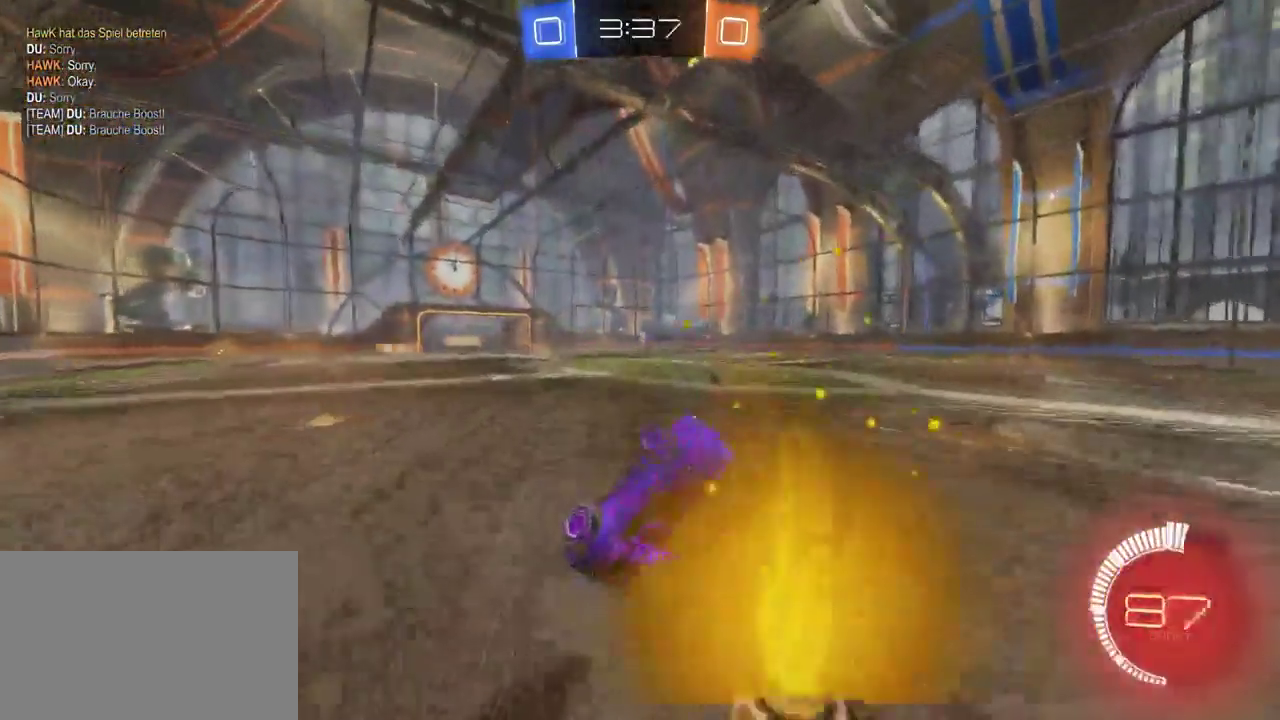
{"buttons": ["R2"], "left_stick": "left", "right_stick": "center", "events": [[483, "left_stick", "left"]]}
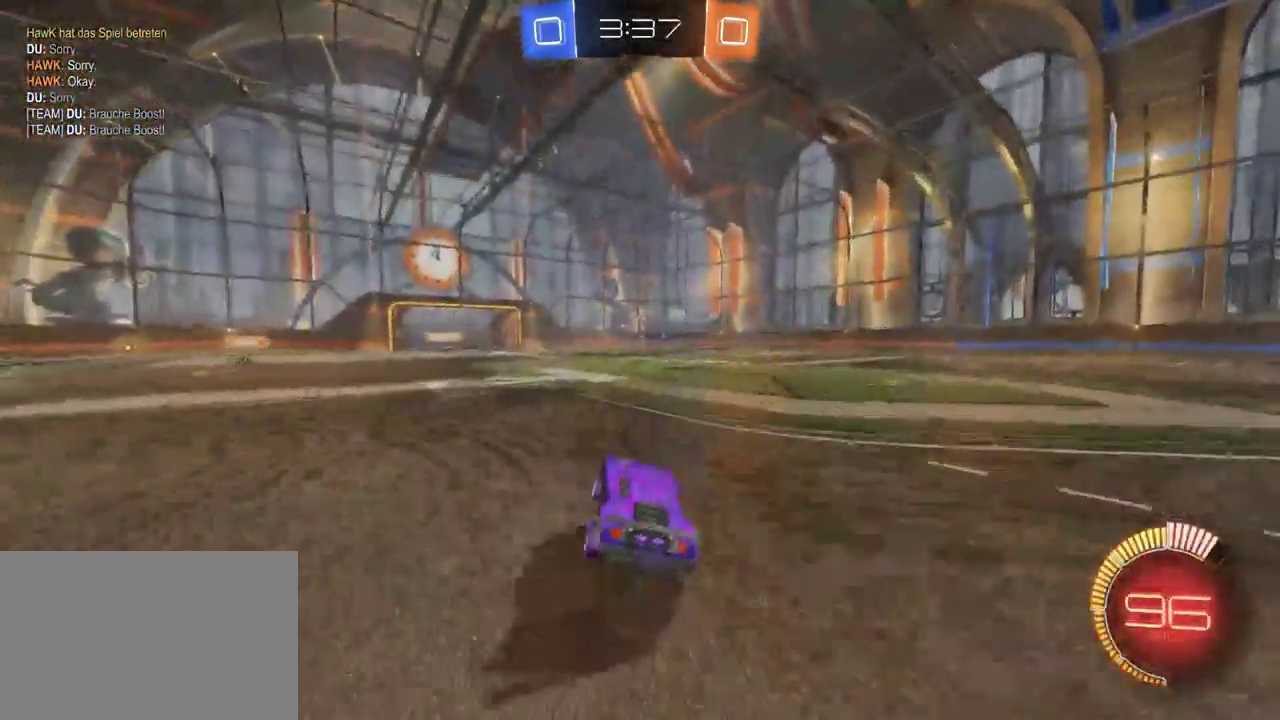
{"buttons": ["R2"], "left_stick": "center", "right_stick": "center", "events": [[167, "left_stick", "up-left"], [250, "left_stick", "center"]]}
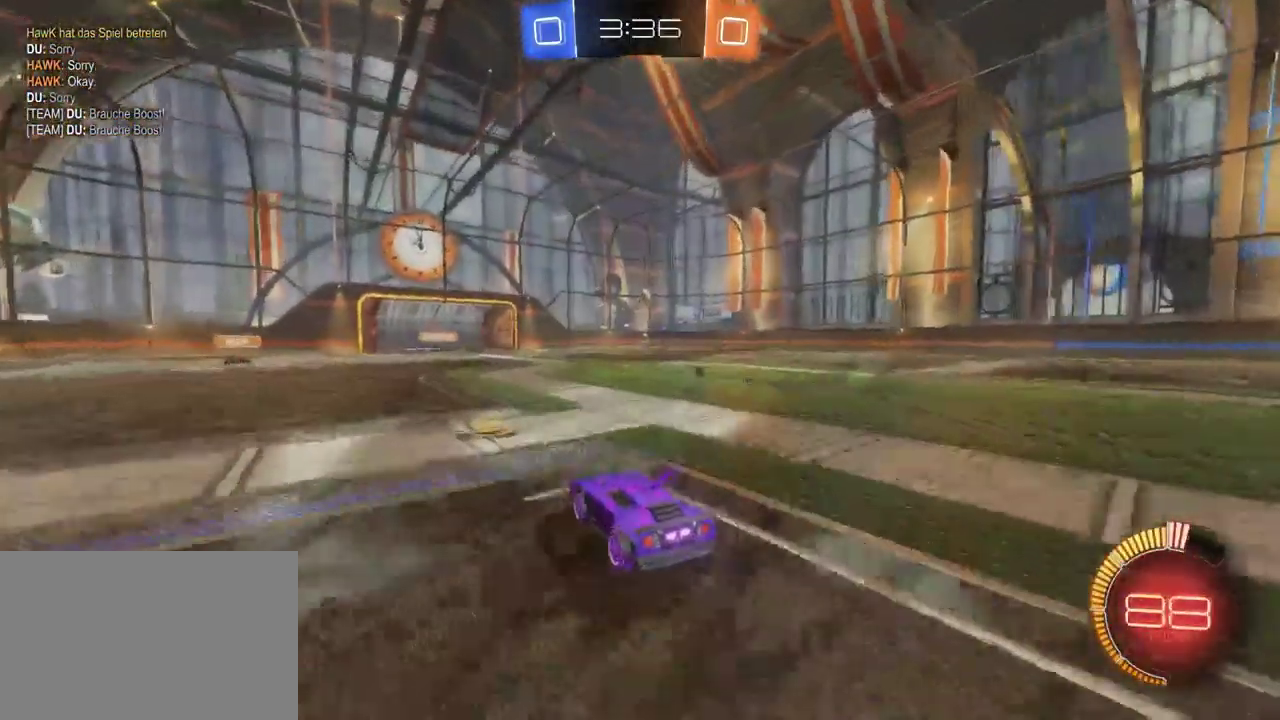
{"buttons": ["R2"], "left_stick": "center", "right_stick": "center", "events": []}
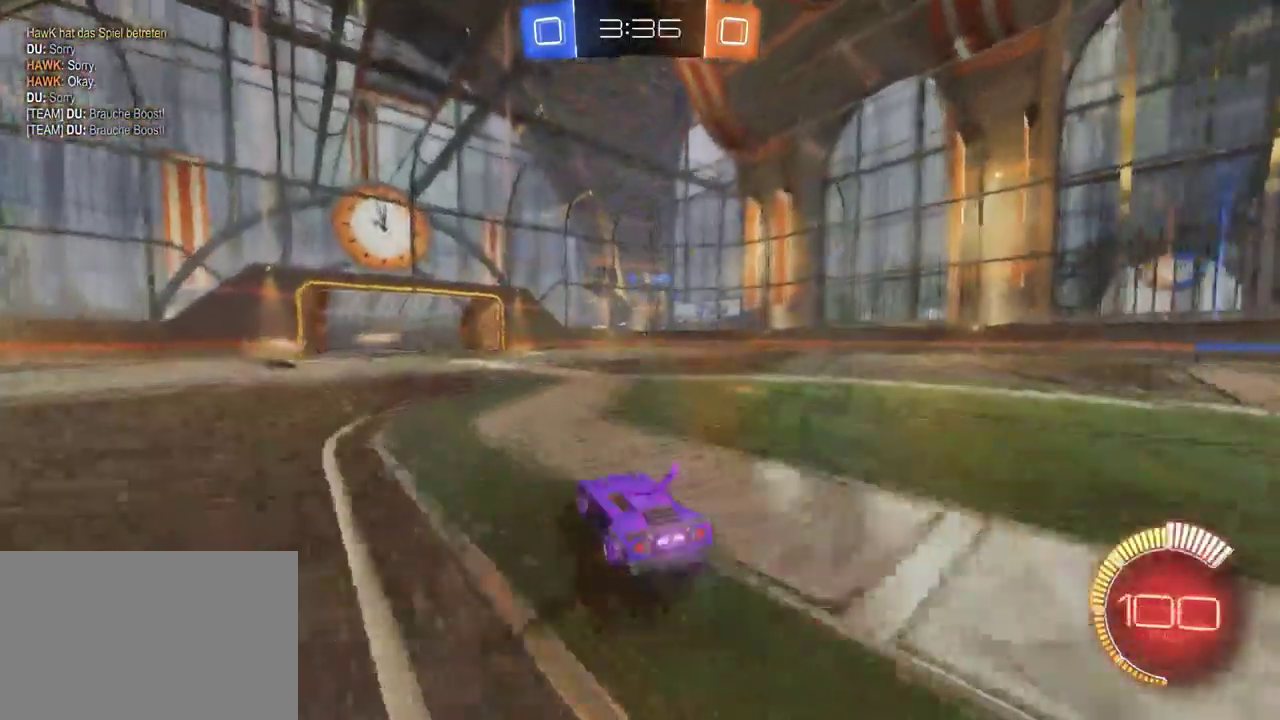
{"buttons": ["L2"], "left_stick": "center", "right_stick": "center", "events": [[317, "R2", "up"], [350, "left_stick", "down-left"], [417, "L2", "down"], [450, "left_stick", "center"]]}
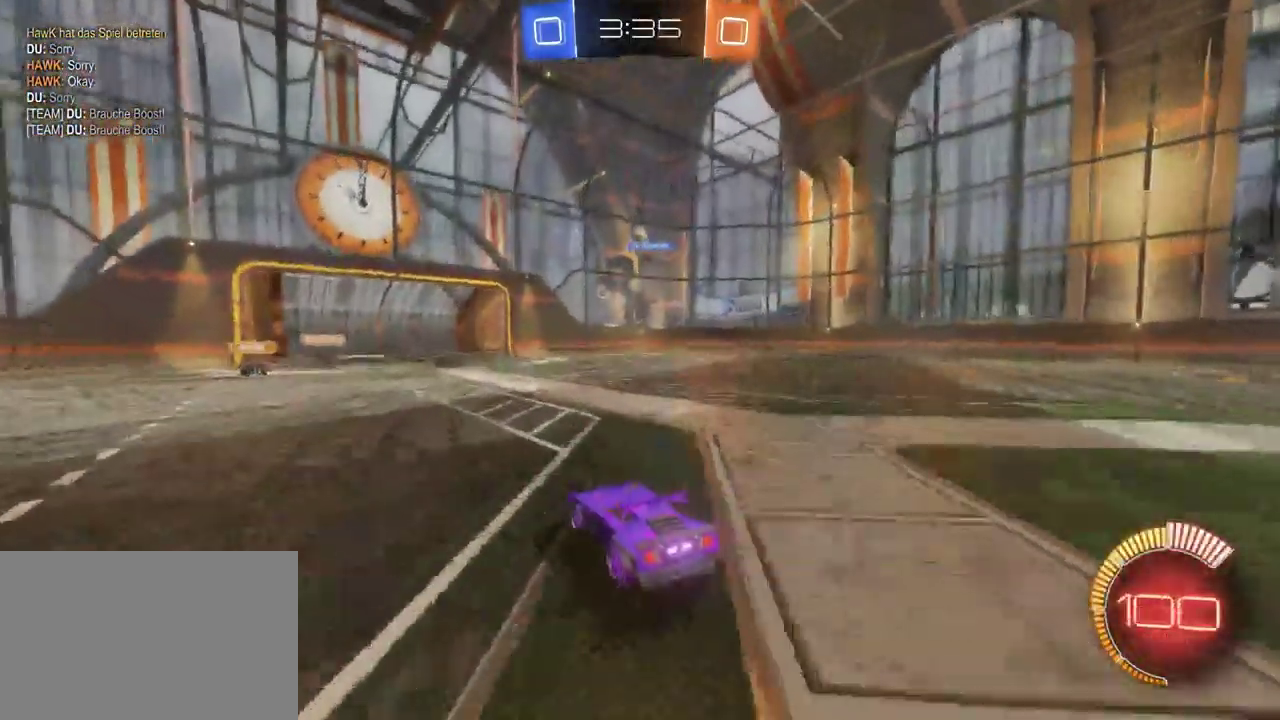
{"buttons": ["R2"], "left_stick": "down-left", "right_stick": "center", "events": [[100, "L2", "up"], [100, "left_stick", "down"], [117, "R2", "down"], [150, "CROSS", "down"], [367, "CROSS", "up"], [383, "left_stick", "down-left"]]}
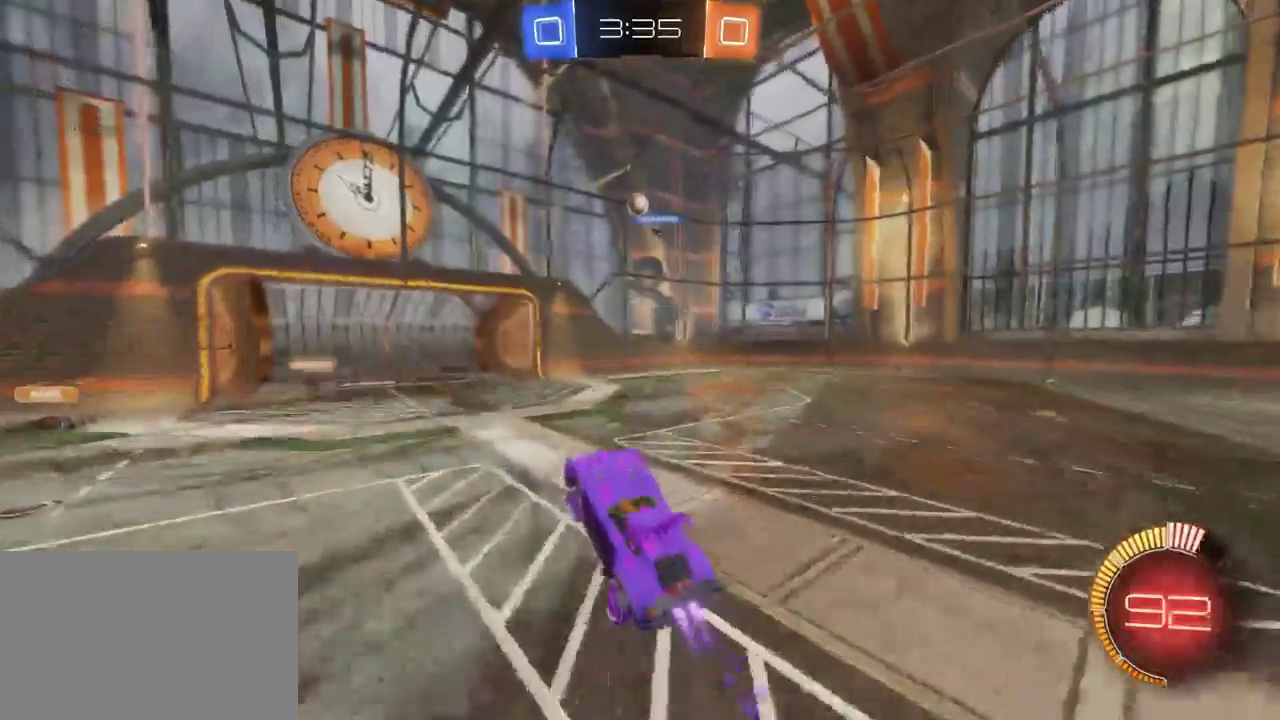
{"buttons": ["R2"], "left_stick": "center", "right_stick": "center", "events": [[17, "left_stick", "center"], [67, "CROSS", "down"], [167, "CROSS", "up"]]}
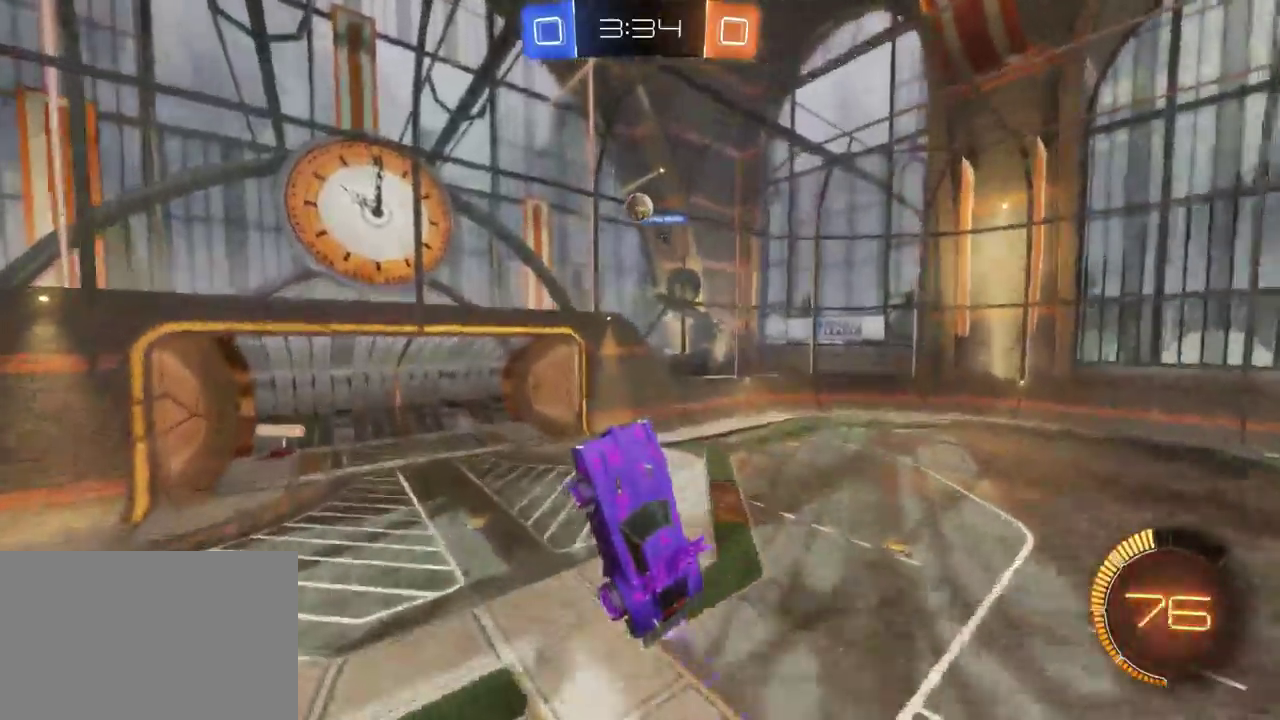
{"buttons": ["R2"], "left_stick": "center", "right_stick": "center", "events": [[83, "left_stick", "left"], [350, "left_stick", "center"]]}
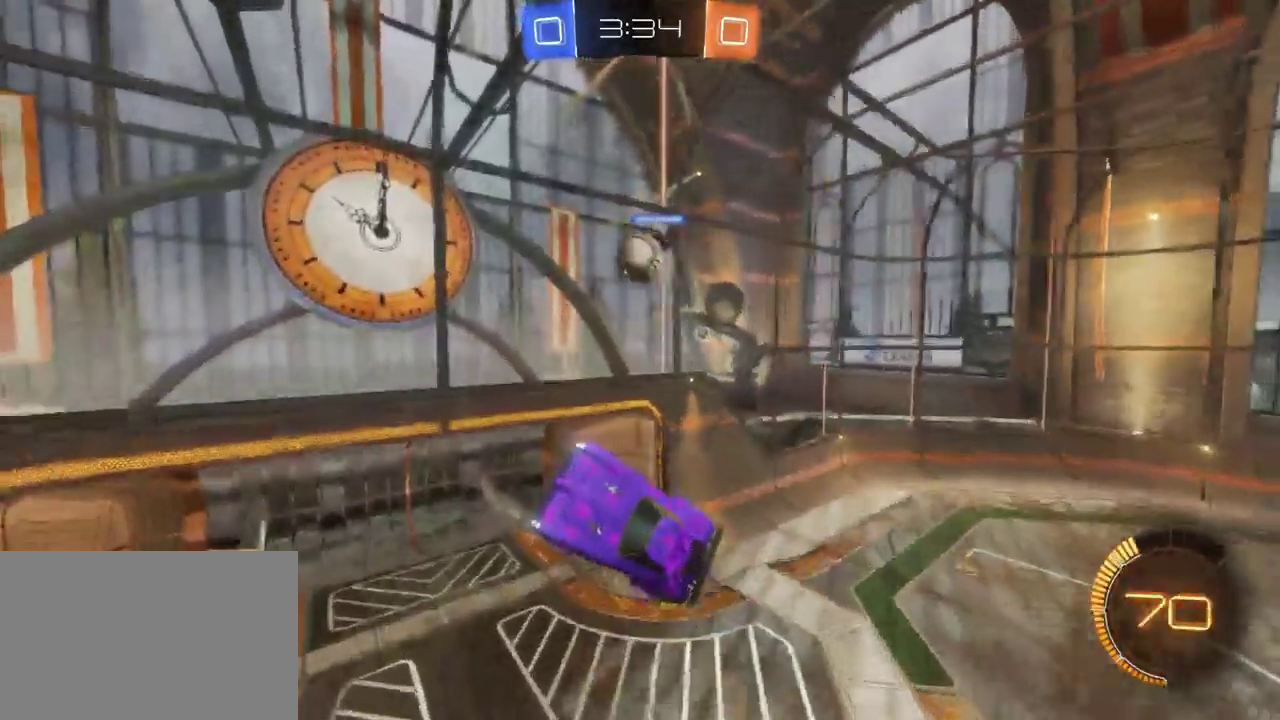
{"buttons": ["R2"], "left_stick": "up", "right_stick": "center", "events": [[133, "left_stick", "up"]]}
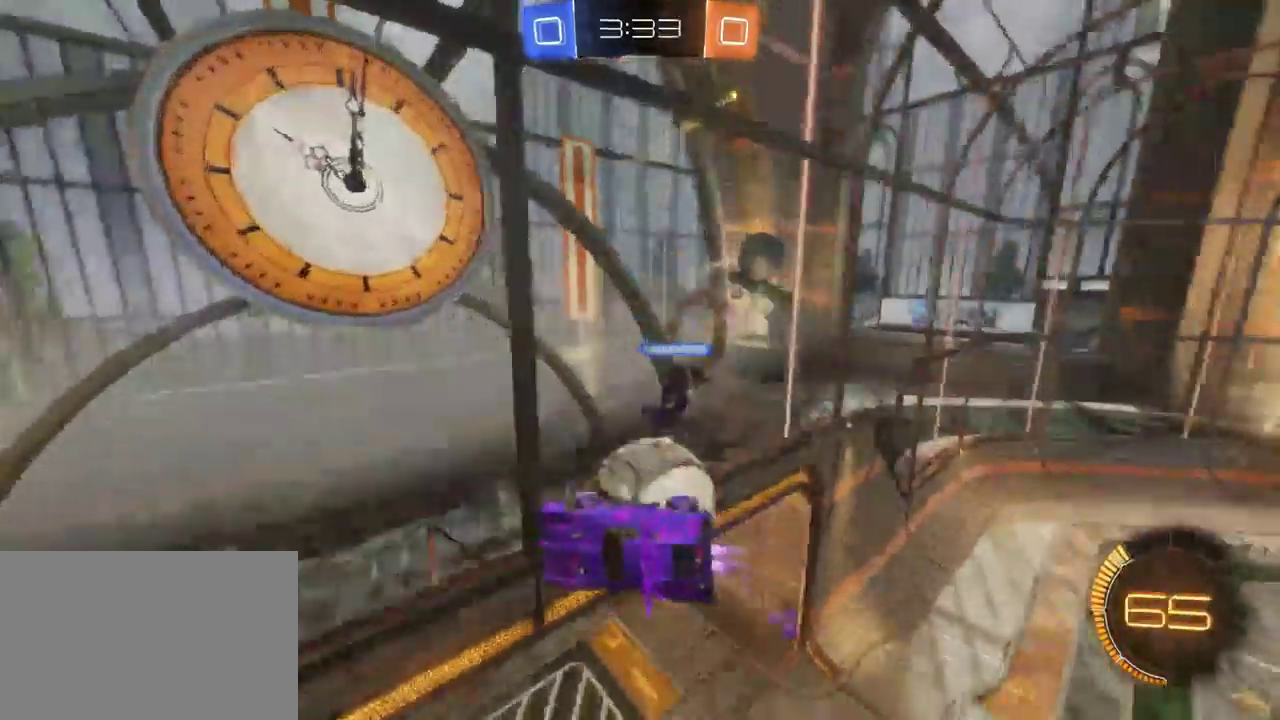
{"buttons": ["R2"], "left_stick": "center", "right_stick": "center", "events": [[250, "left_stick", "center"]]}
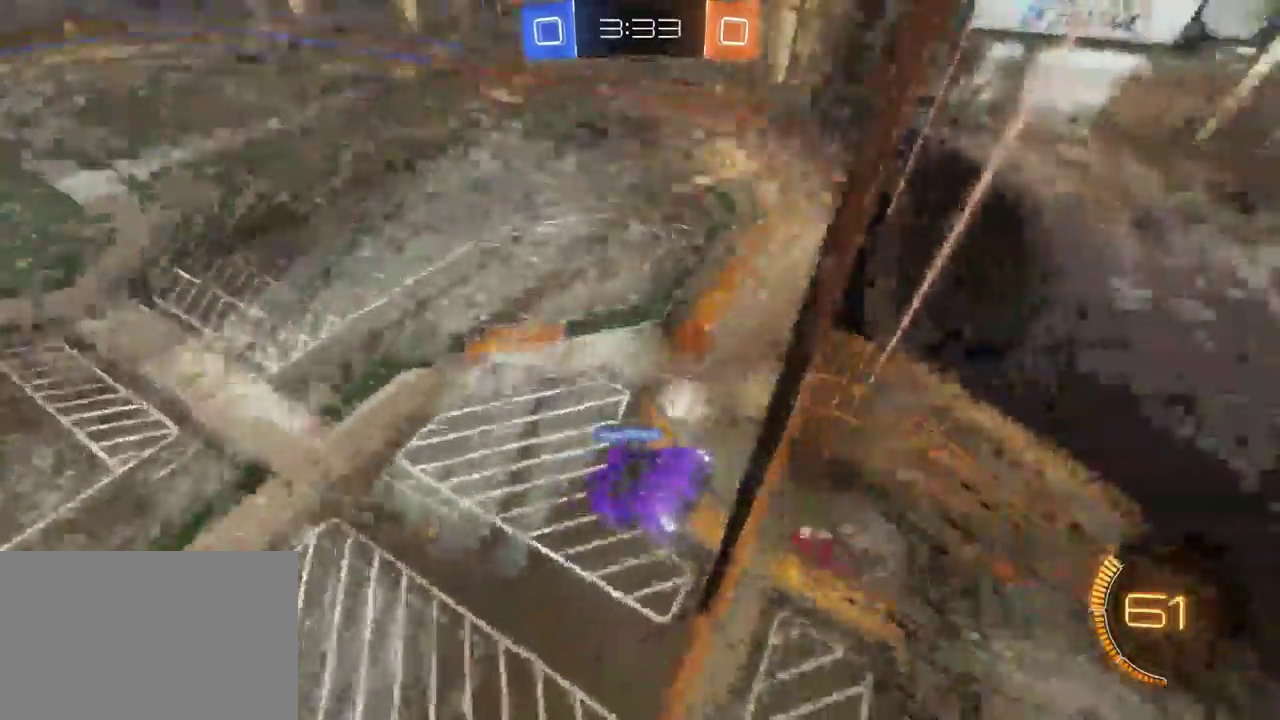
{"buttons": ["R2"], "left_stick": "down-right", "right_stick": "center", "events": [[100, "left_stick", "right"], [500, "left_stick", "down-right"]]}
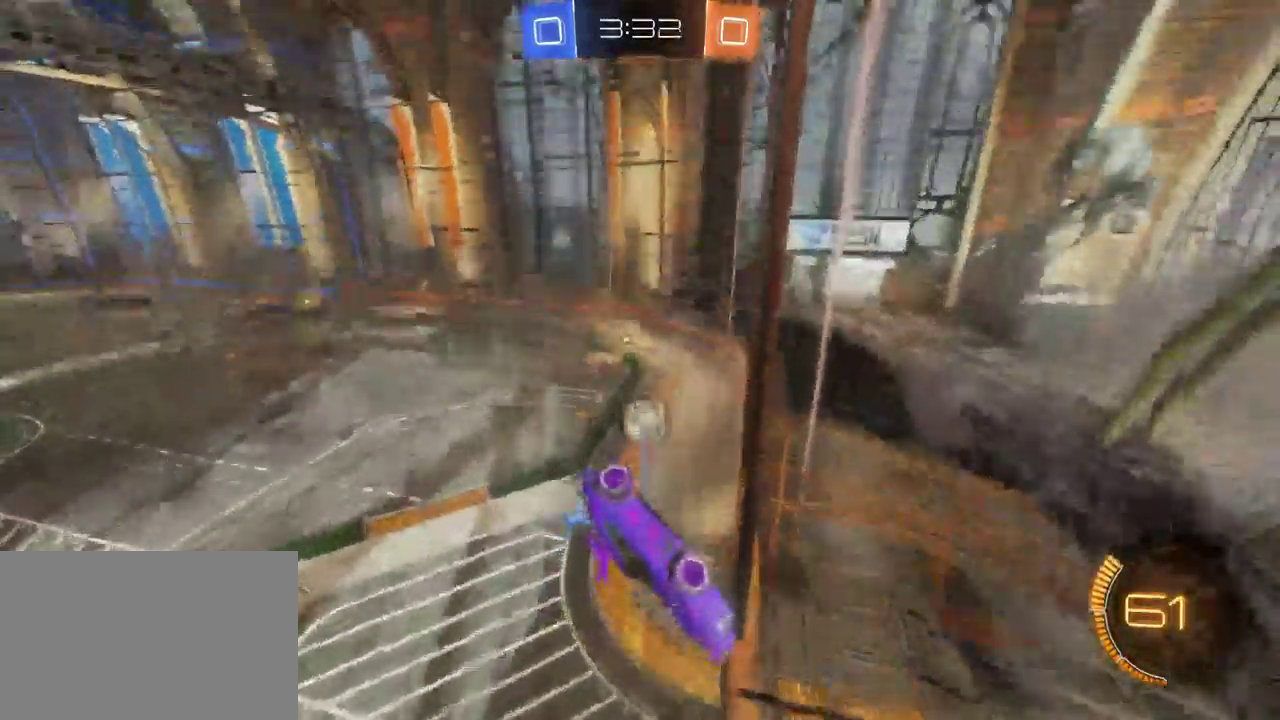
{"buttons": ["R2"], "left_stick": "down-left", "right_stick": "center", "events": [[100, "left_stick", "center"], [350, "left_stick", "down-left"]]}
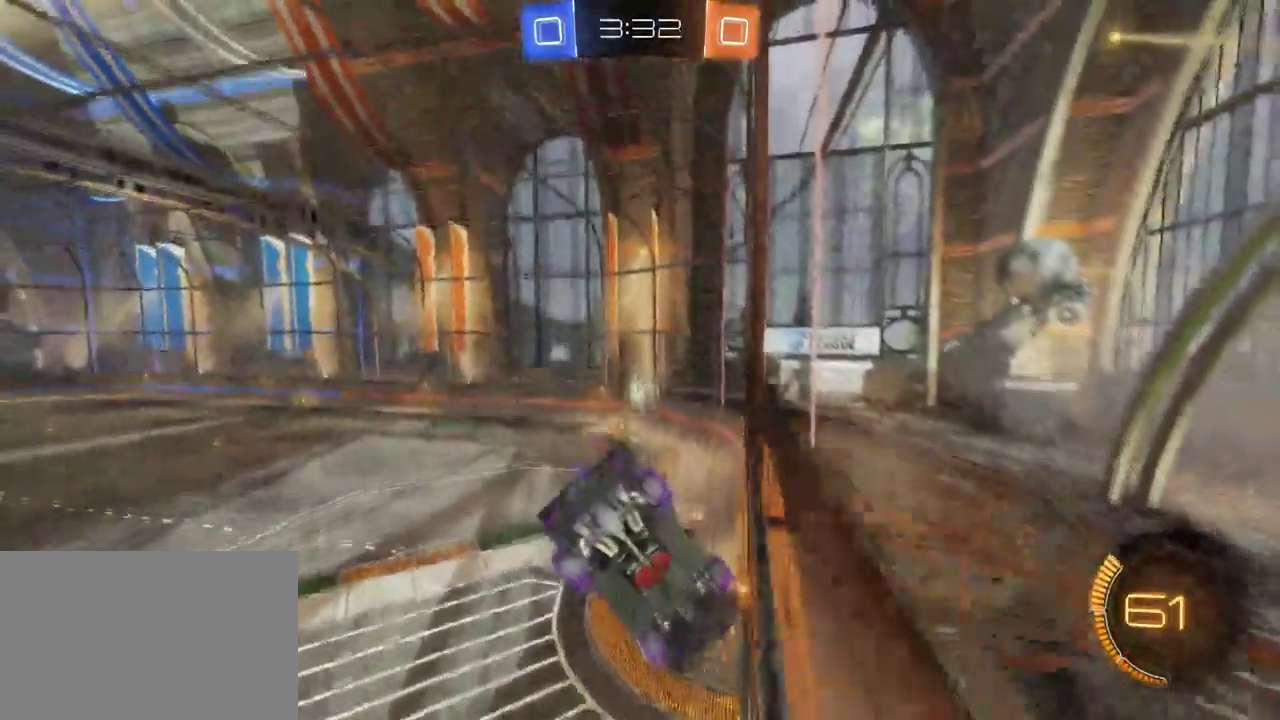
{"buttons": ["R2"], "left_stick": "center", "right_stick": "center", "events": [[183, "SQUARE", "down"], [267, "SQUARE", "up"], [267, "left_stick", "center"]]}
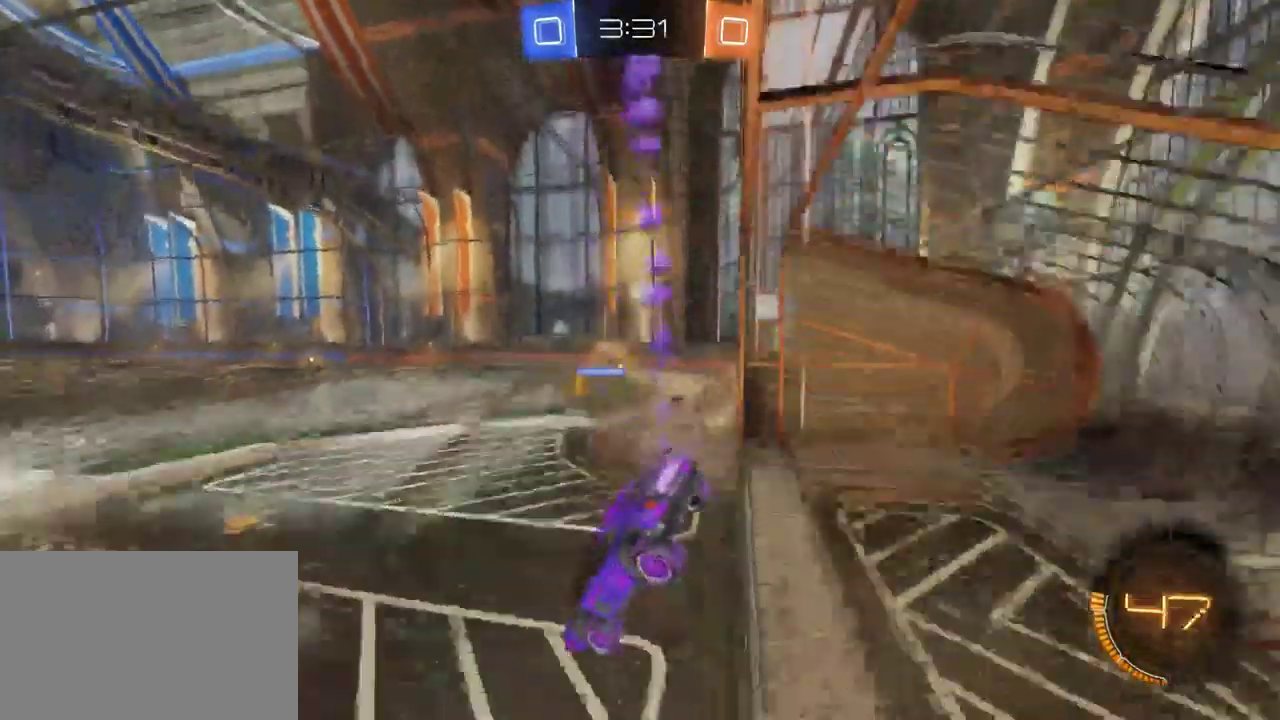
{"buttons": ["R2"], "left_stick": "center", "right_stick": "center", "events": []}
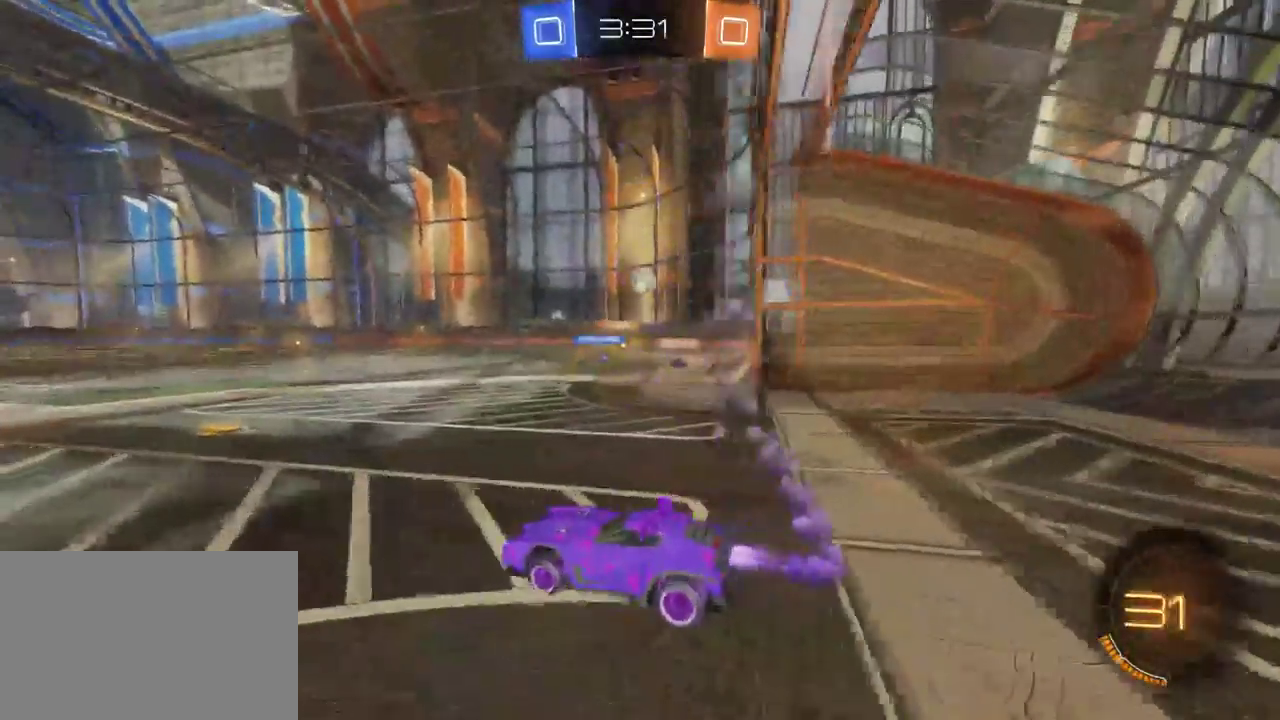
{"buttons": ["R2"], "left_stick": "center", "right_stick": "center", "events": [[167, "left_stick", "up-right"], [383, "left_stick", "center"]]}
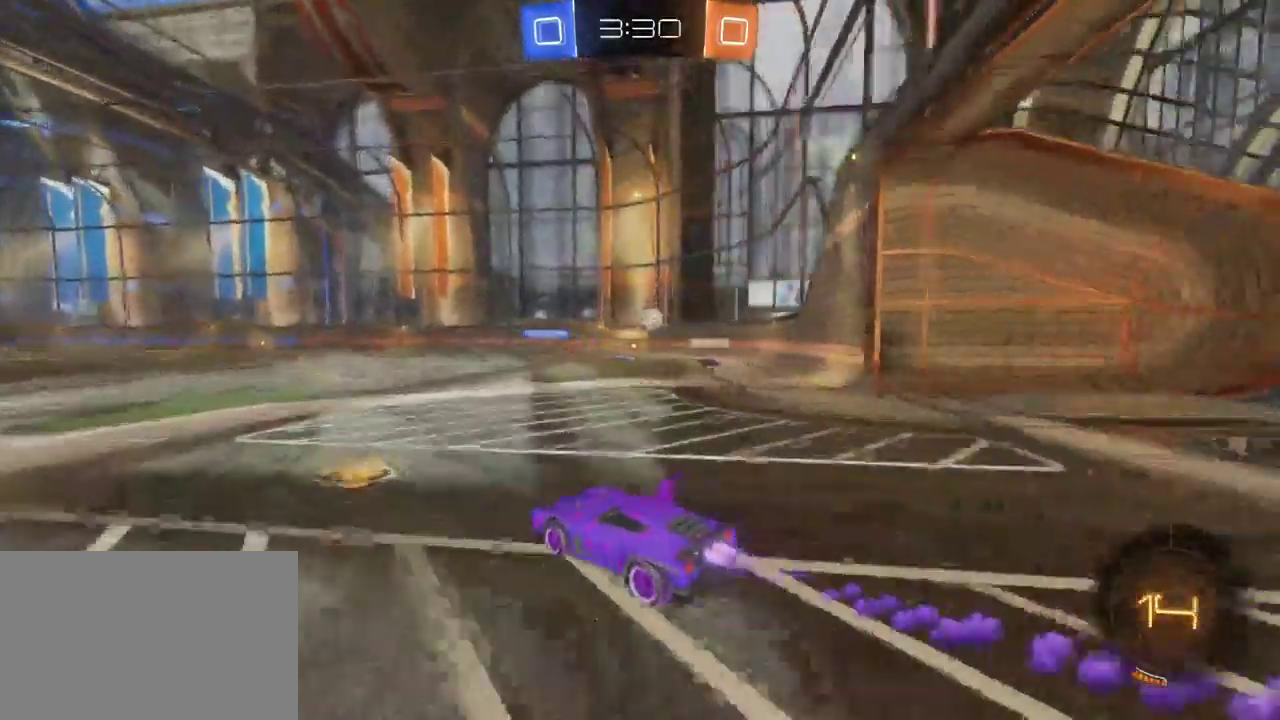
{"buttons": ["R2"], "left_stick": "center", "right_stick": "center", "events": [[33, "left_stick", "left"], [417, "left_stick", "center"]]}
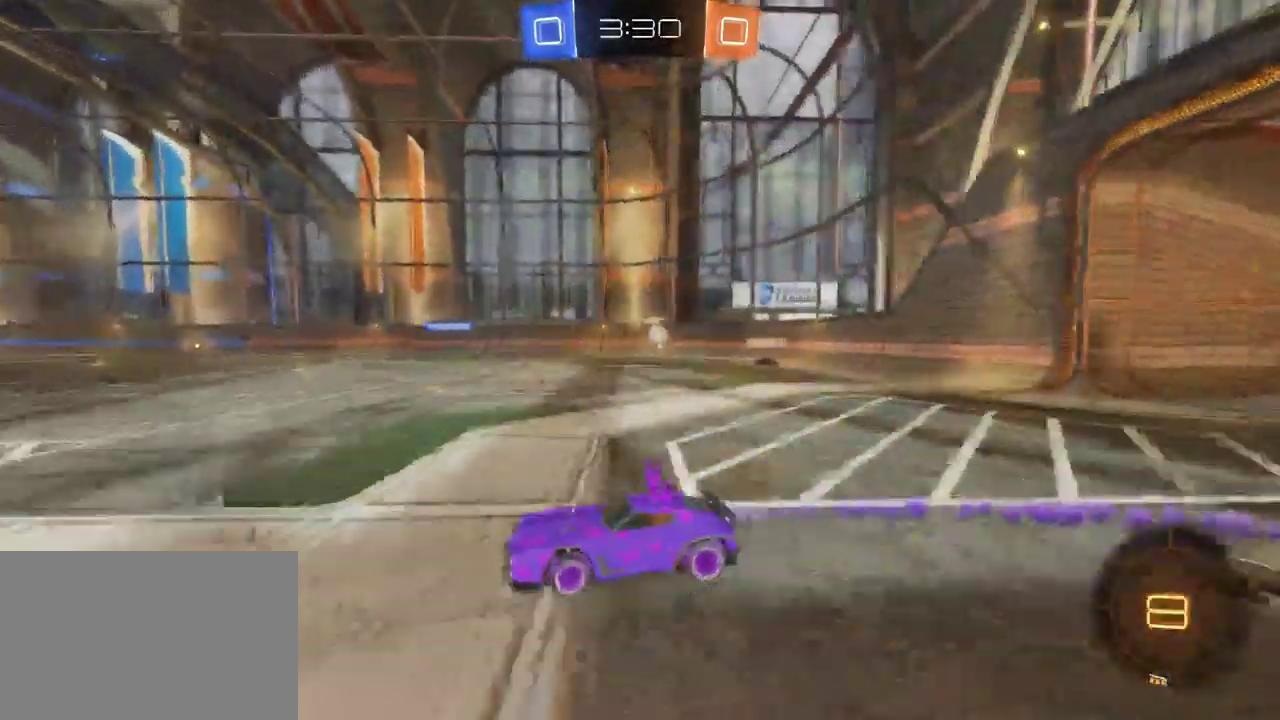
{"buttons": ["R2"], "left_stick": "up-left", "right_stick": "center", "events": [[83, "left_stick", "left"], [150, "CROSS", "down"], [200, "CROSS", "up"], [283, "left_stick", "up-left"], [300, "CROSS", "down"], [400, "CROSS", "up"]]}
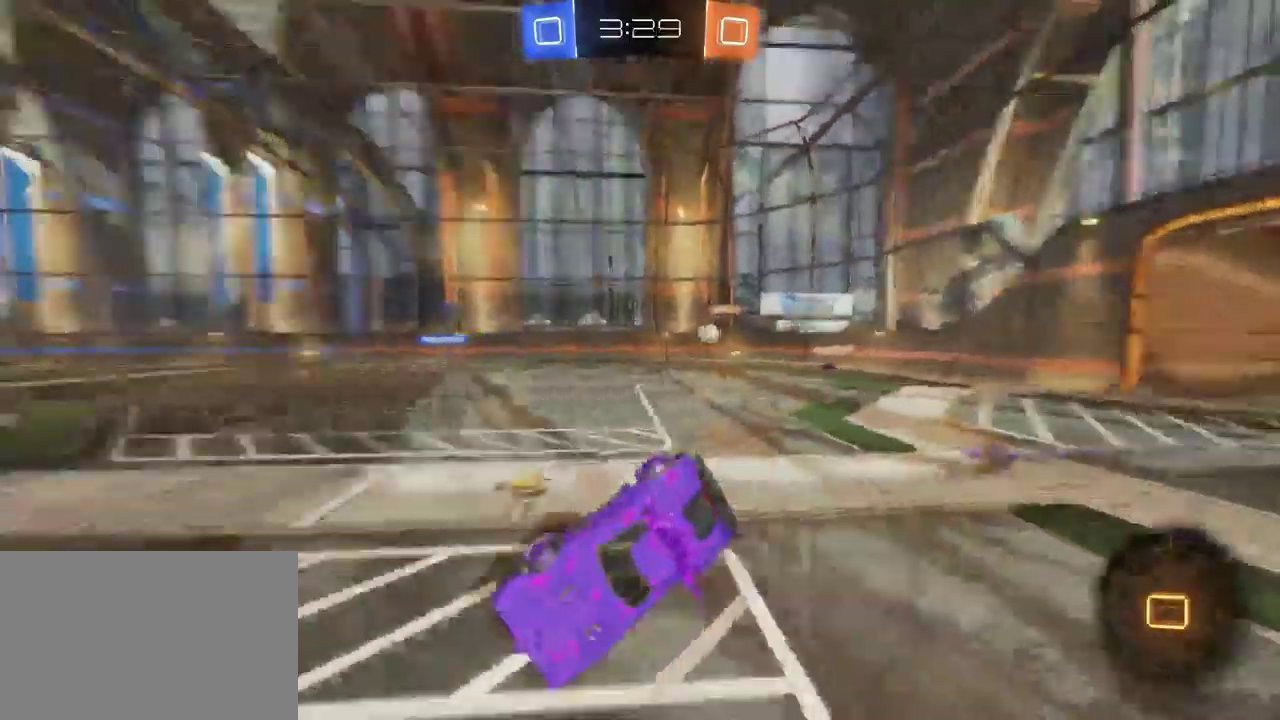
{"buttons": ["R2"], "left_stick": "center", "right_stick": "center", "events": [[17, "TRIANGLE", "down"], [33, "left_stick", "center"], [133, "TRIANGLE", "up"]]}
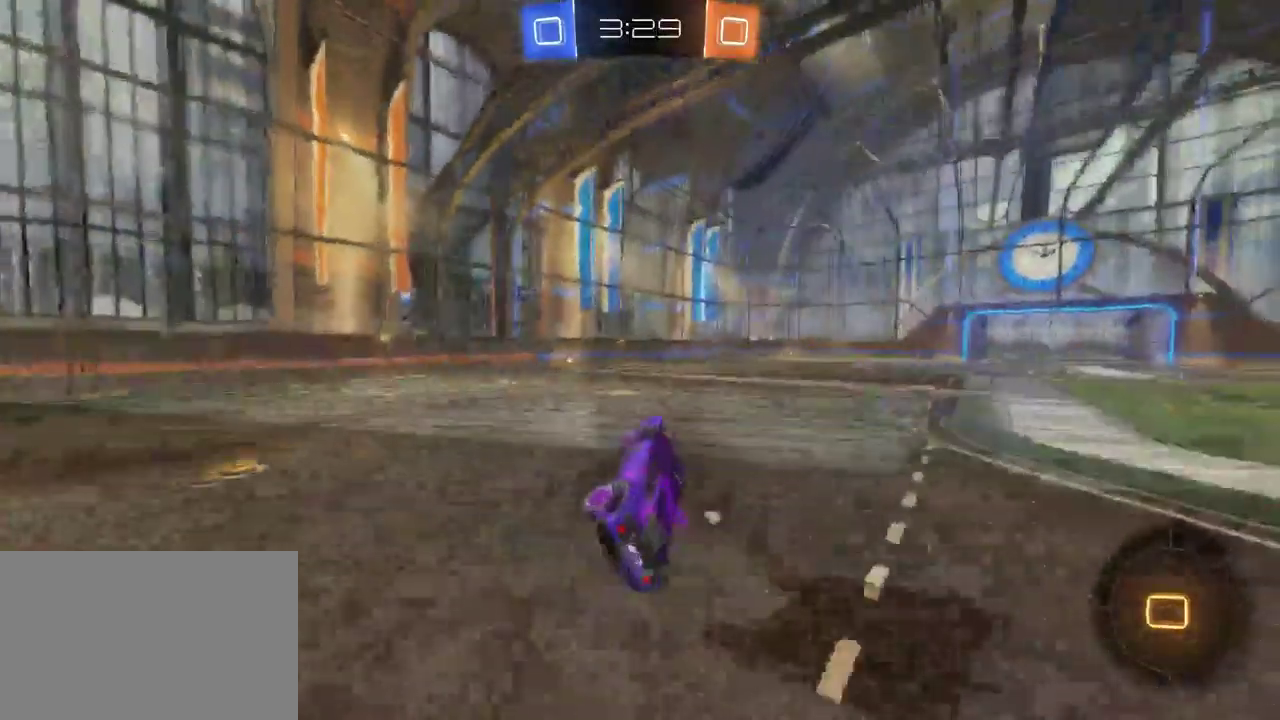
{"buttons": ["R2"], "left_stick": "center", "right_stick": "center", "events": [[183, "left_stick", "left"], [367, "left_stick", "center"]]}